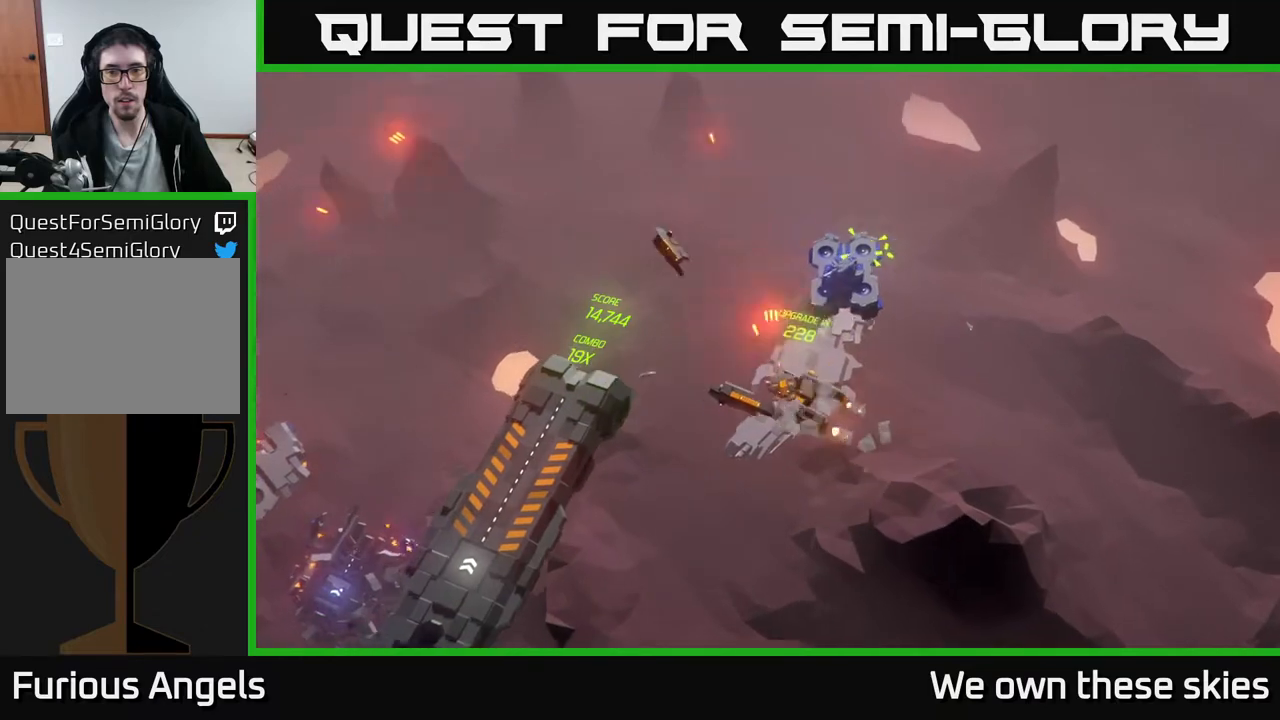
Gameplay with a controller (Xbox layout); each line is a JSON object with the inputs held at the frame after it. "events" lists button and stick changes between this image and that frame as [ms after this image, input, new state], when the widget could be followed in between. Not read: right_stick.
{"buttons": [], "left_stick": "left", "events": [[350, "left_stick", "up-left"], [483, "left_stick", "left"]]}
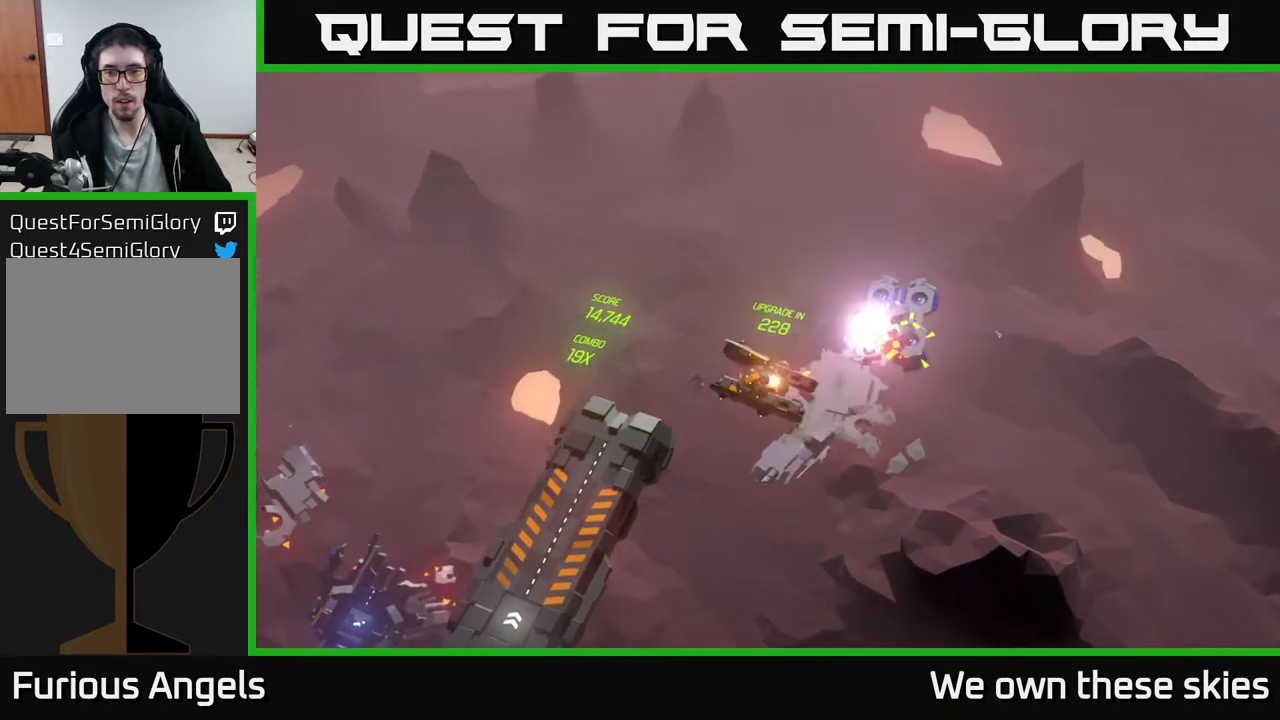
{"buttons": [], "left_stick": "left", "events": []}
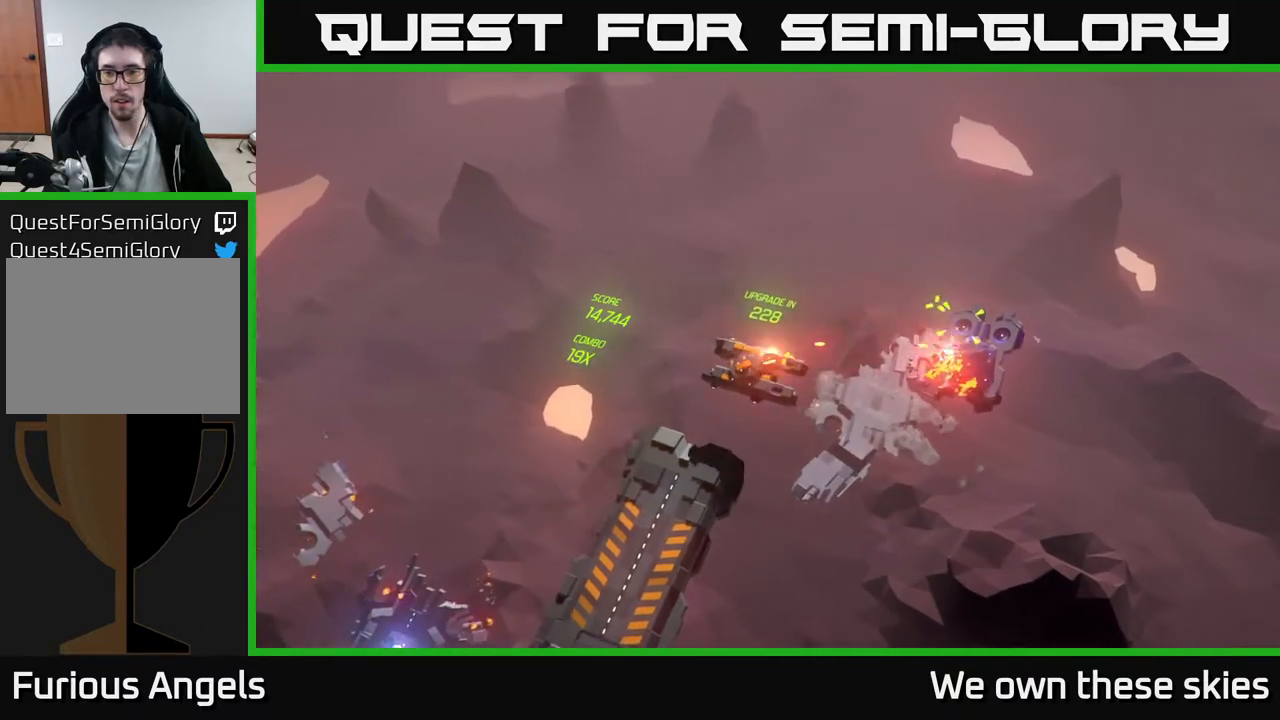
{"buttons": [], "left_stick": "left", "events": [[217, "left_stick", "up-left"], [317, "left_stick", "left"]]}
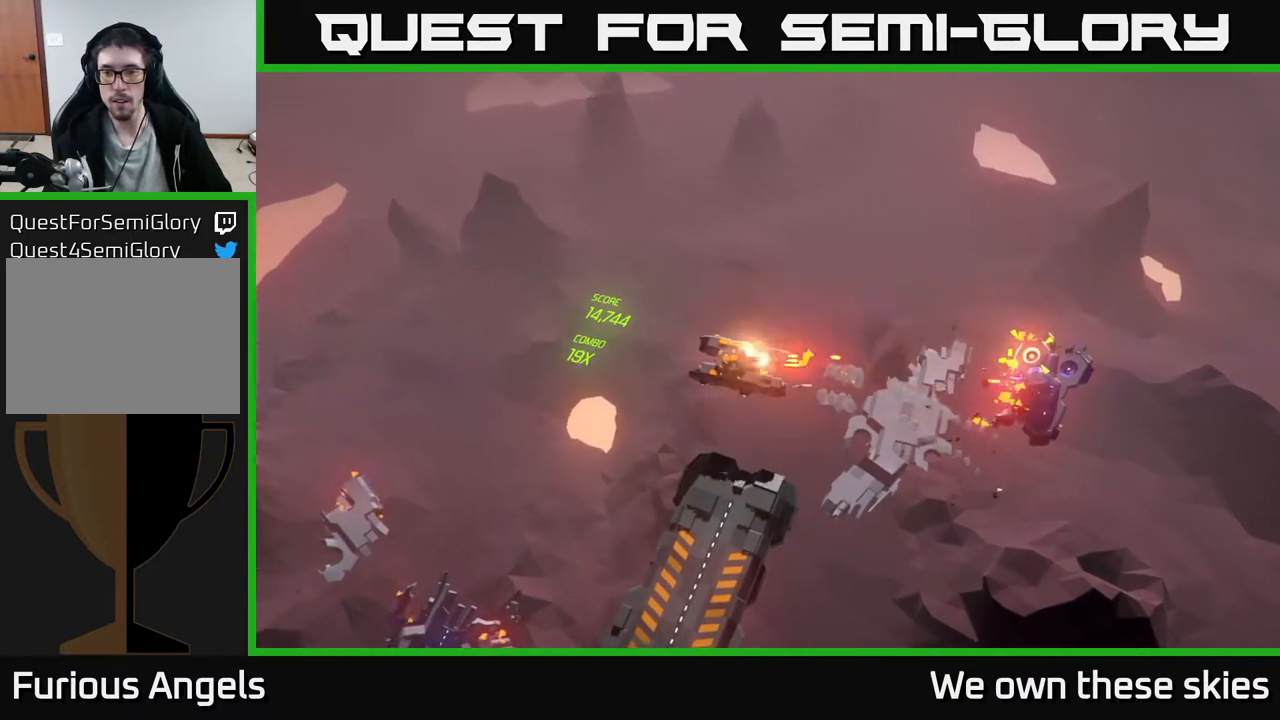
{"buttons": [], "left_stick": "down", "events": [[100, "left_stick", "center"], [317, "left_stick", "down-left"], [500, "left_stick", "down"]]}
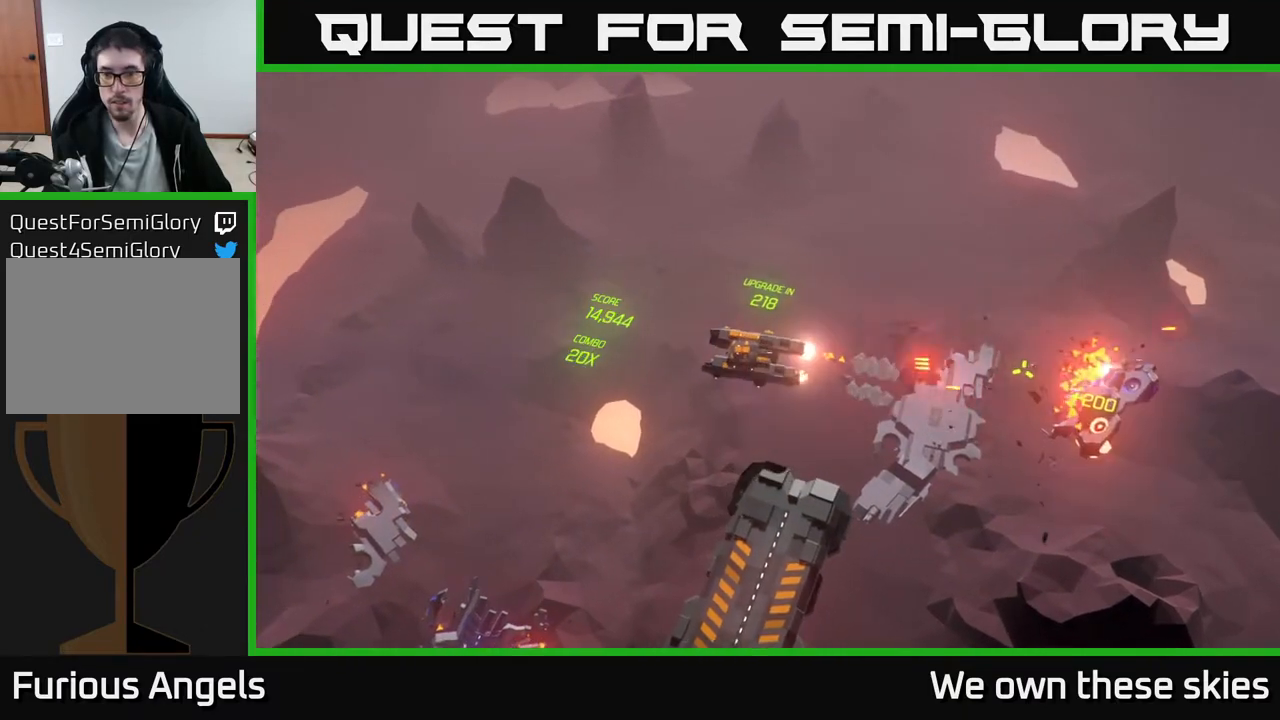
{"buttons": [], "left_stick": "down", "events": []}
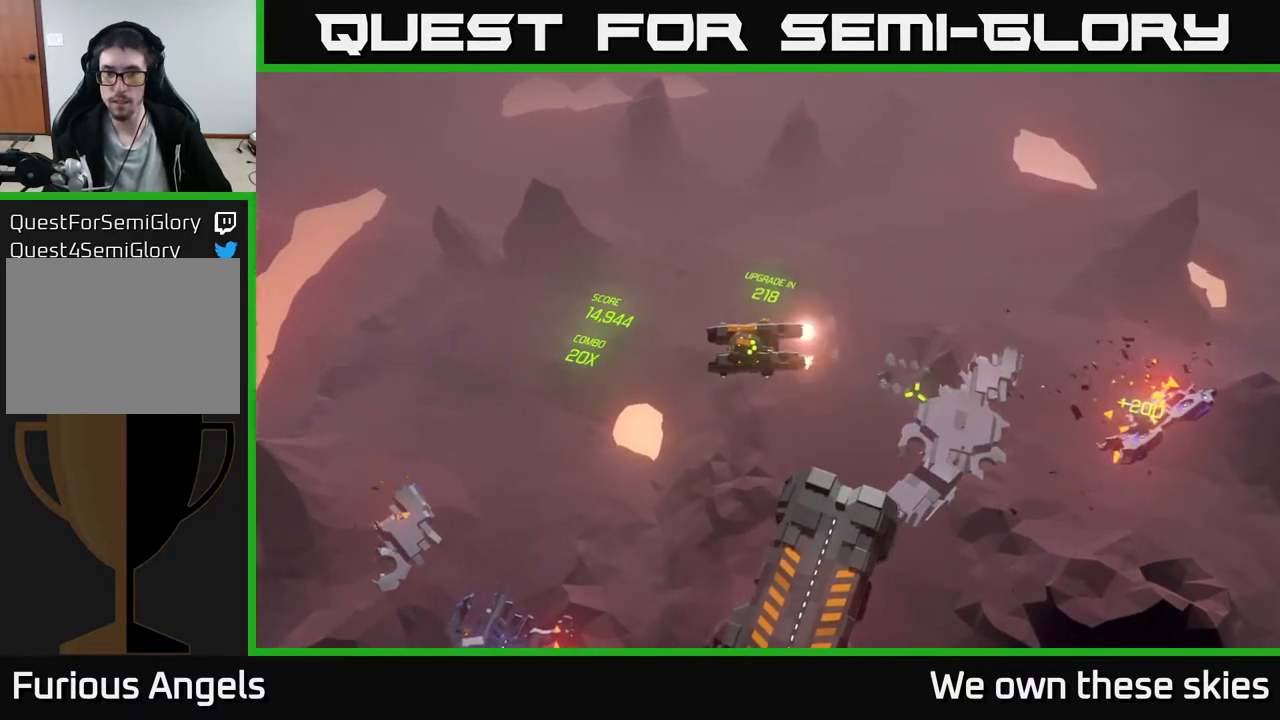
{"buttons": [], "left_stick": "down", "events": []}
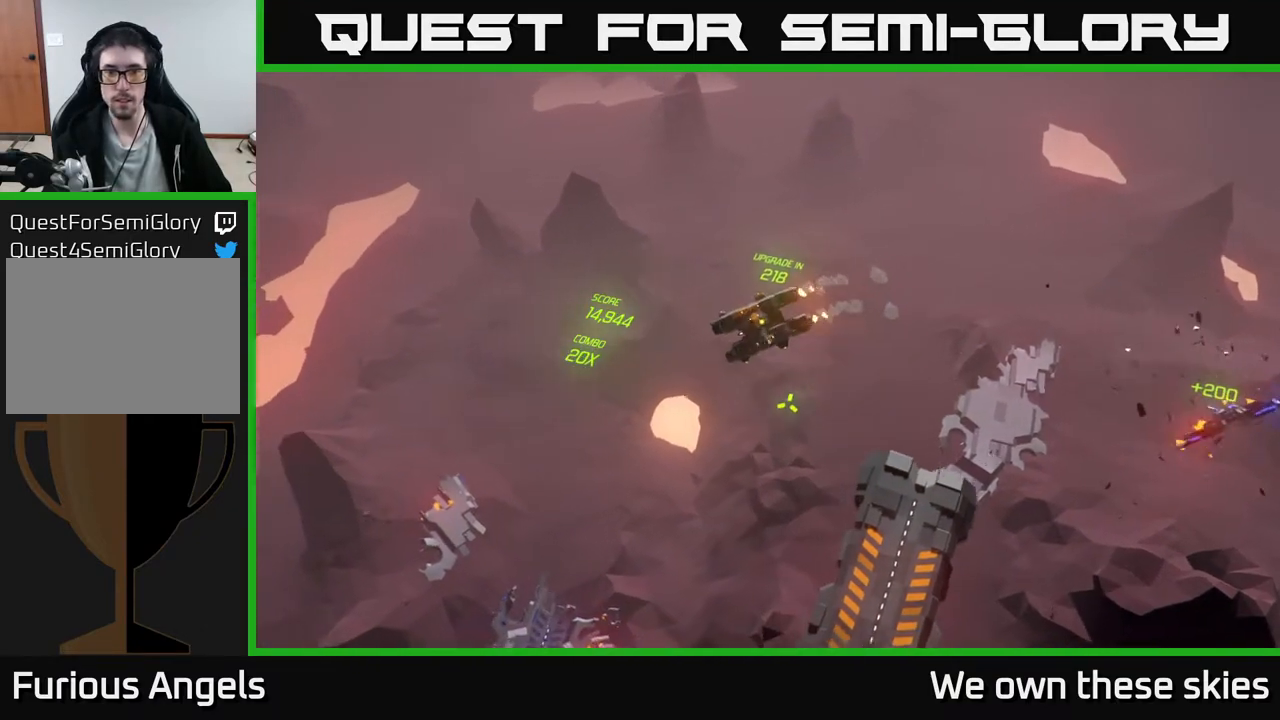
{"buttons": [], "left_stick": "down", "events": []}
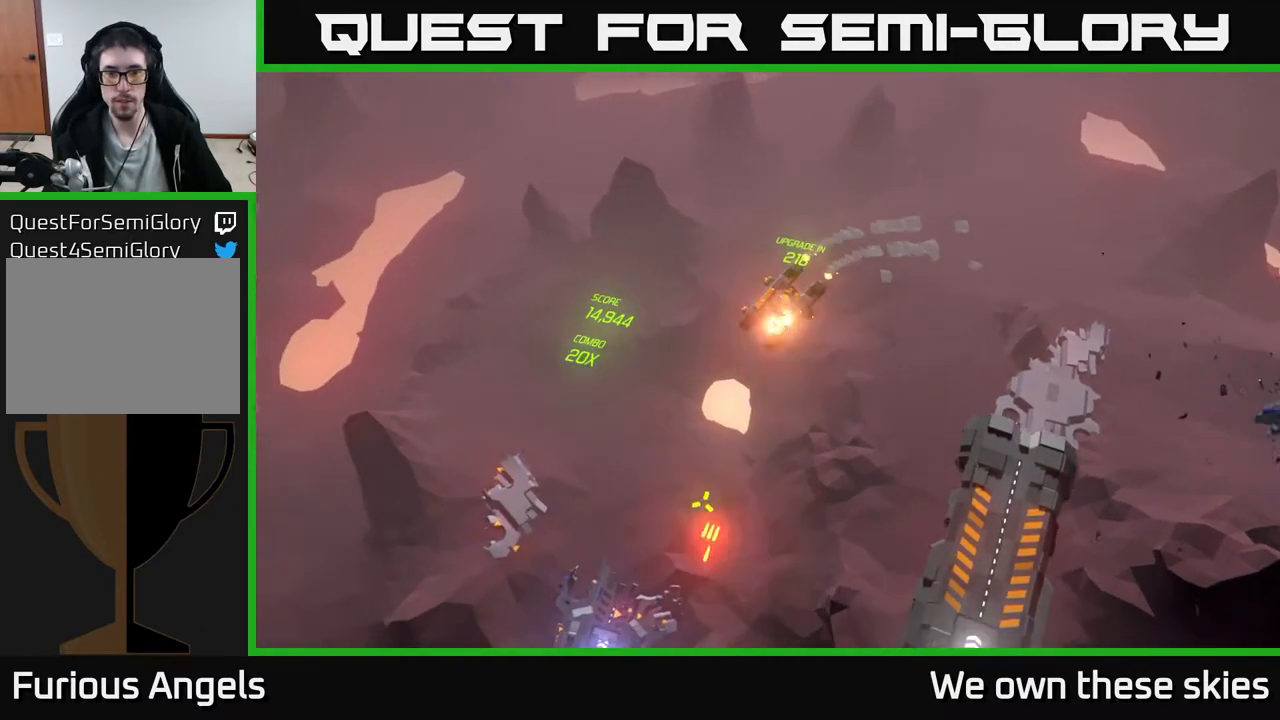
{"buttons": [], "left_stick": "down", "events": []}
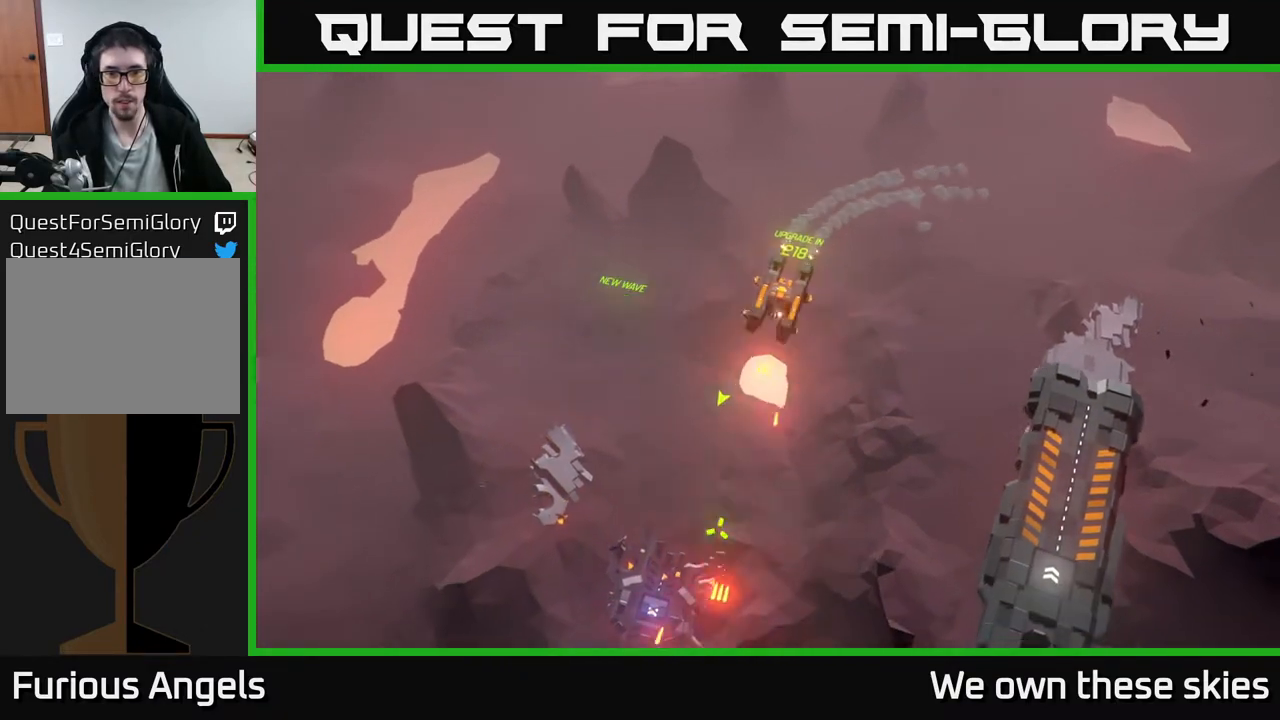
{"buttons": [], "left_stick": "down-left", "events": [[417, "left_stick", "down-left"]]}
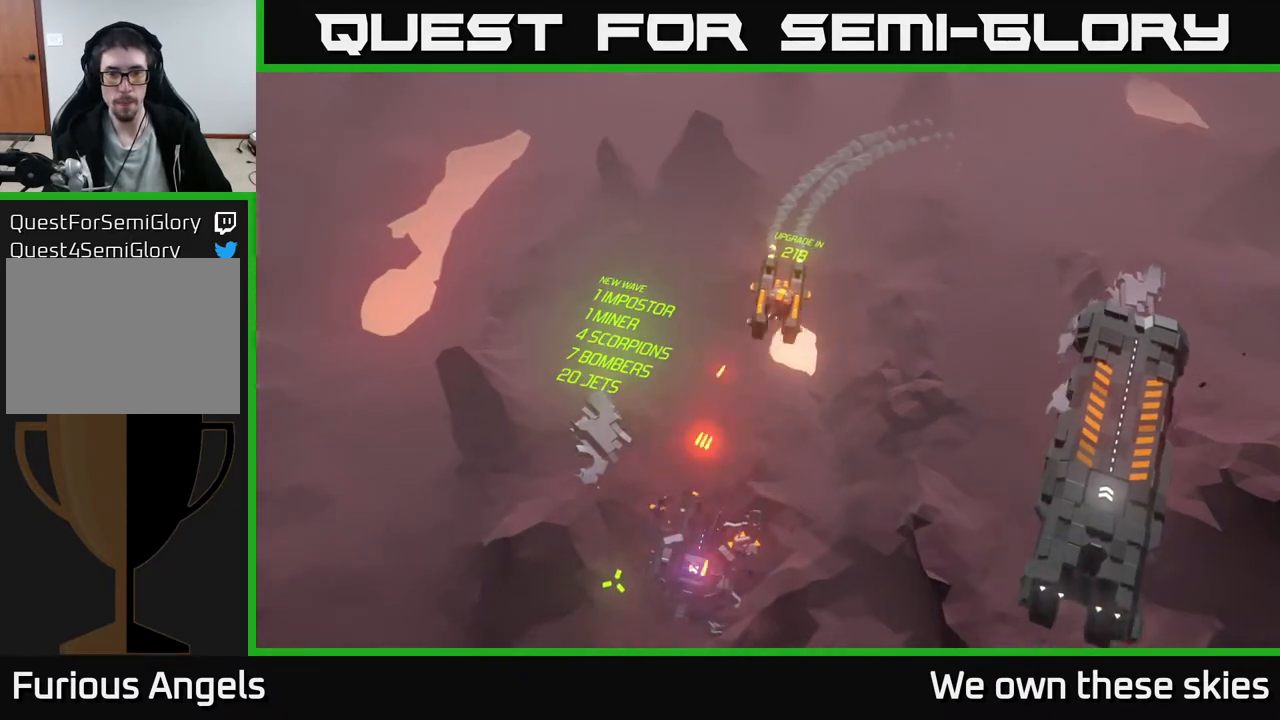
{"buttons": [], "left_stick": "down-left", "events": []}
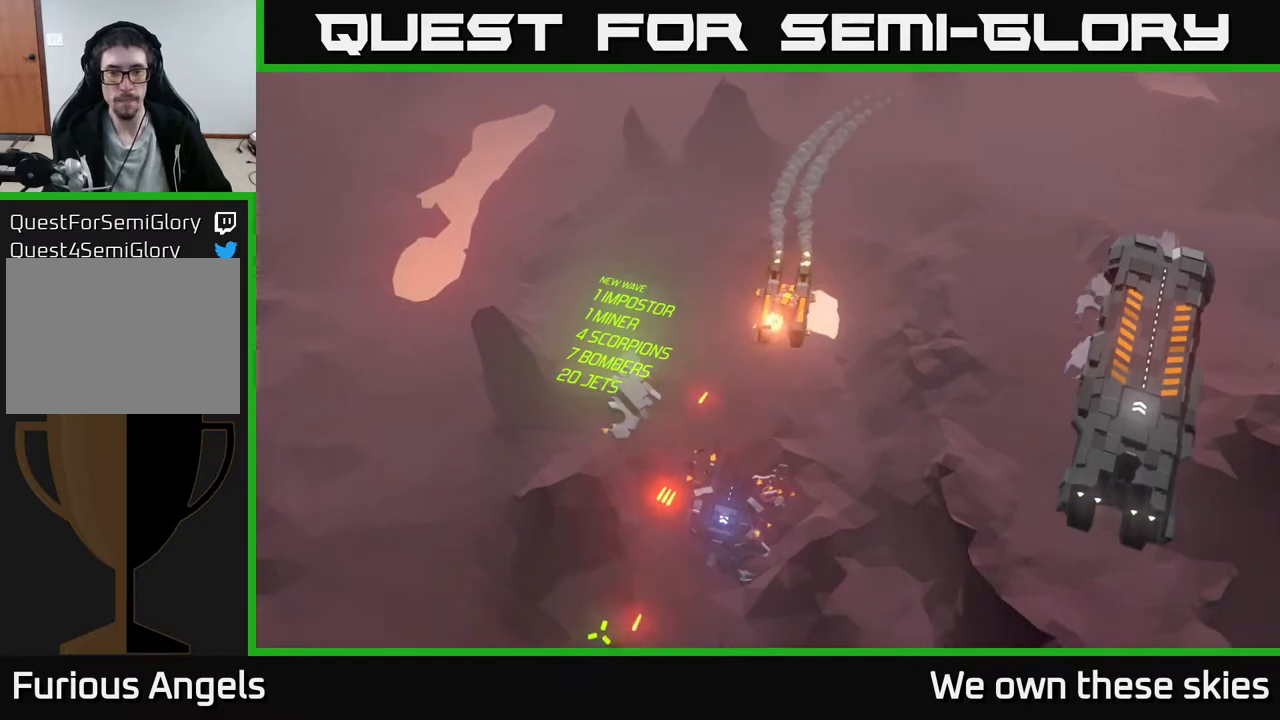
{"buttons": [], "left_stick": "down", "events": [[283, "left_stick", "down"]]}
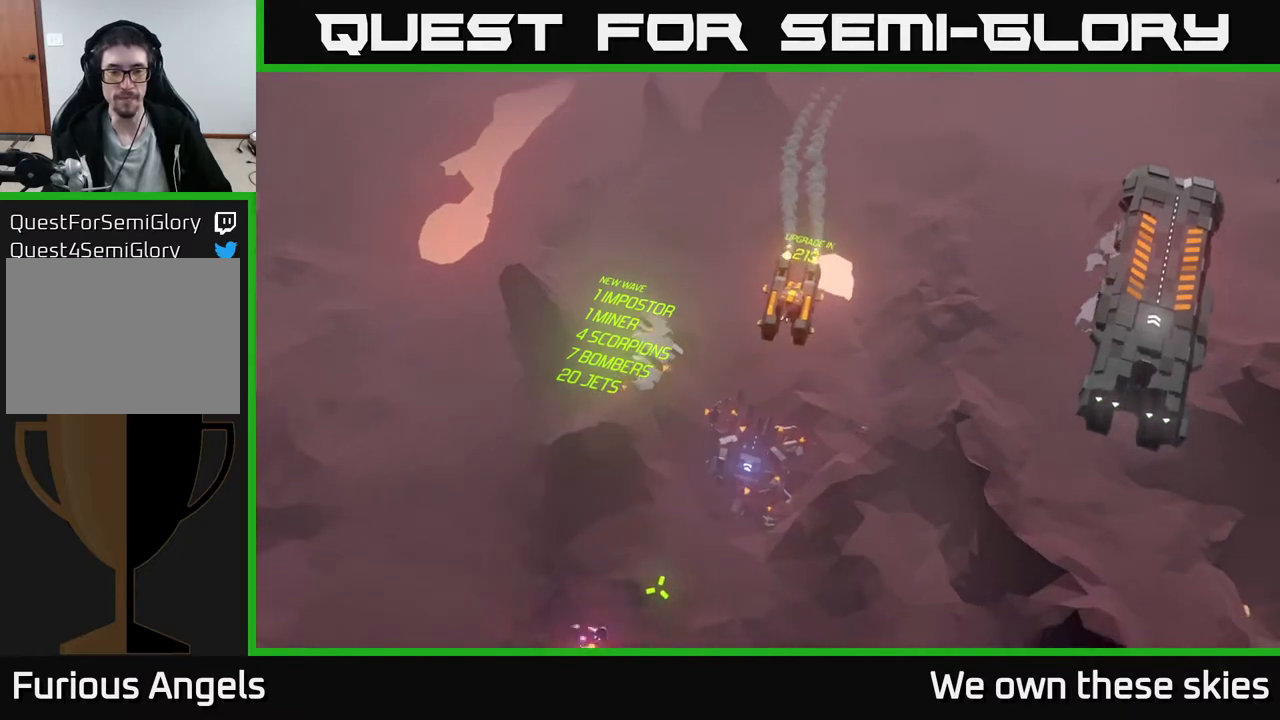
{"buttons": [], "left_stick": "down-right", "events": [[250, "left_stick", "down-right"]]}
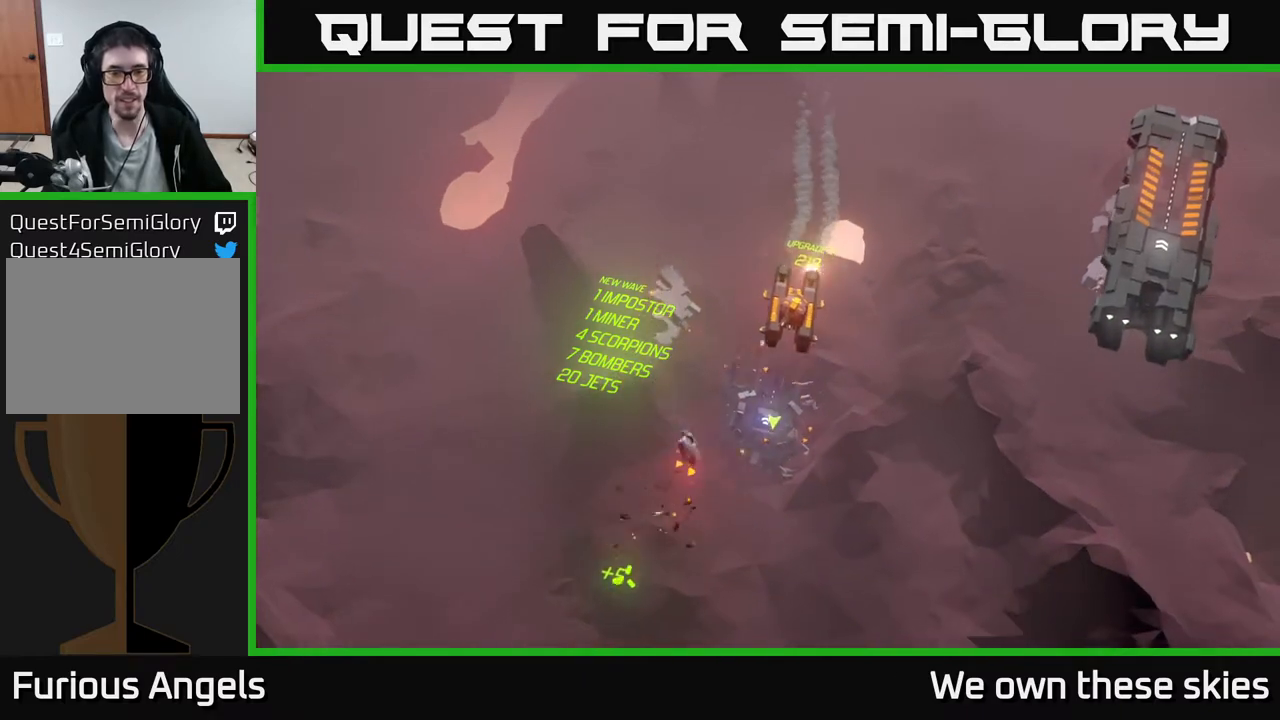
{"buttons": [], "left_stick": "right", "events": [[167, "left_stick", "right"]]}
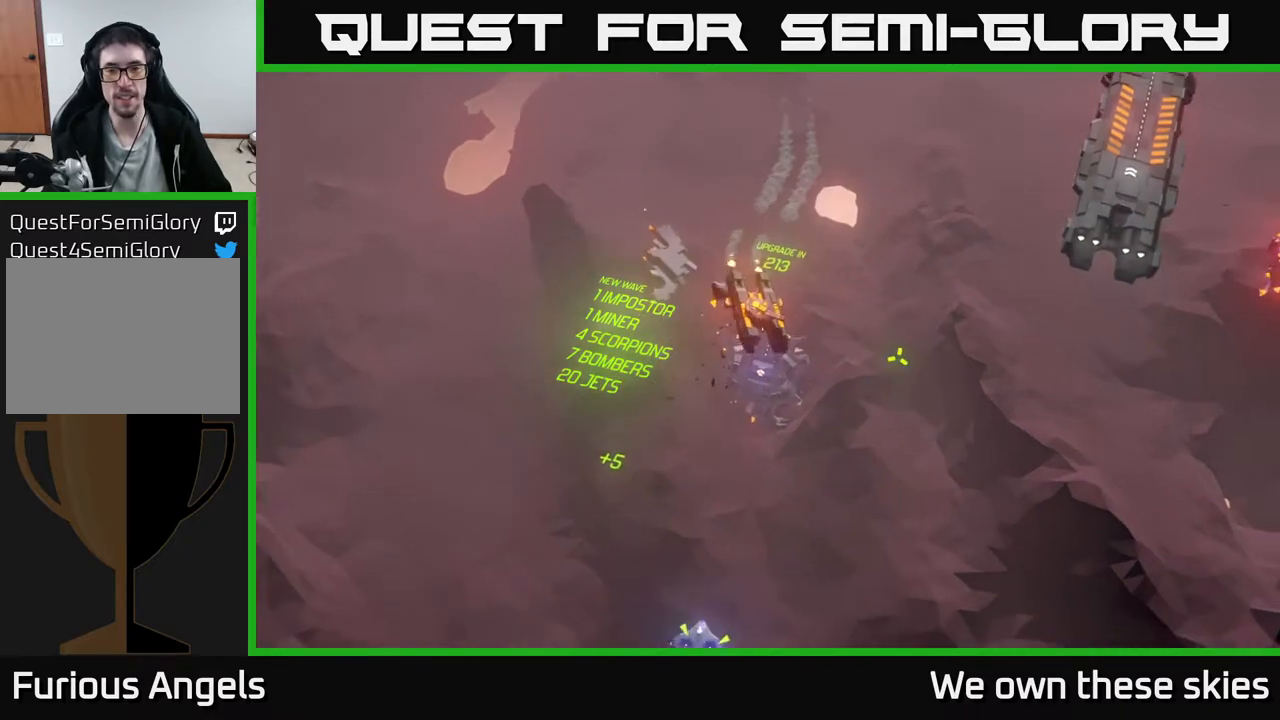
{"buttons": [], "left_stick": "center", "events": [[267, "left_stick", "center"]]}
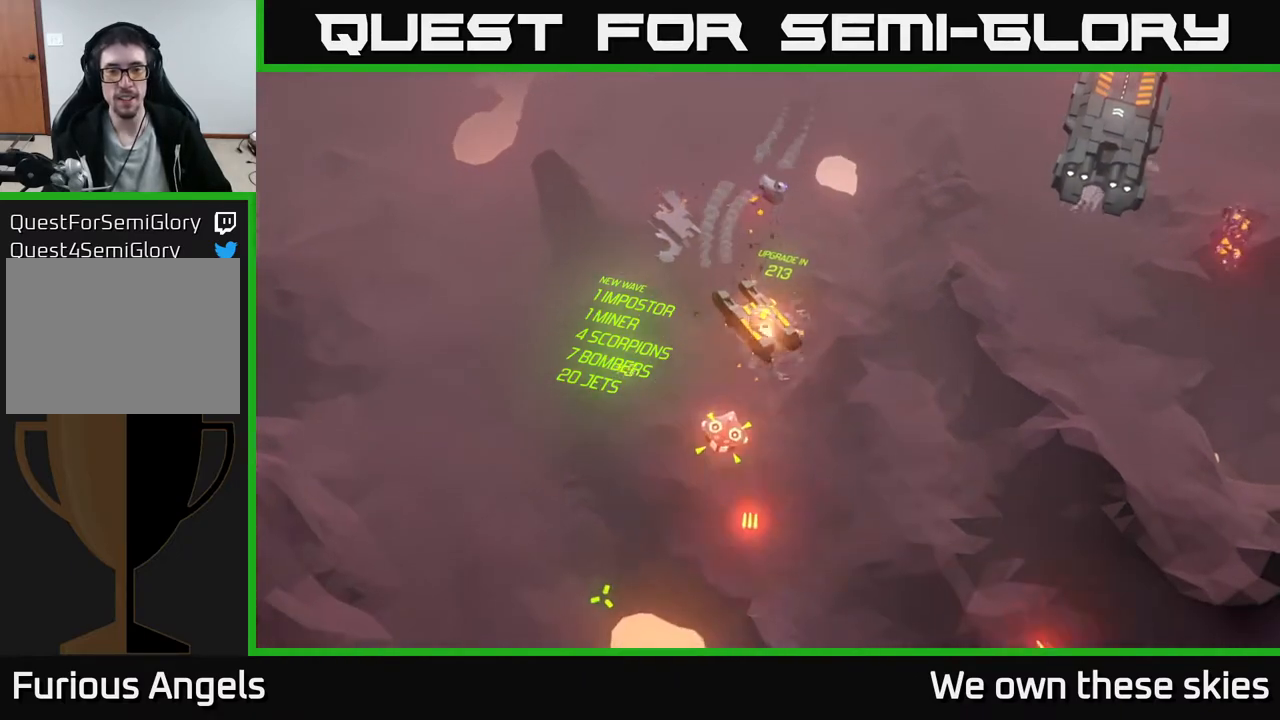
{"buttons": [], "left_stick": "right", "events": [[283, "left_stick", "right"]]}
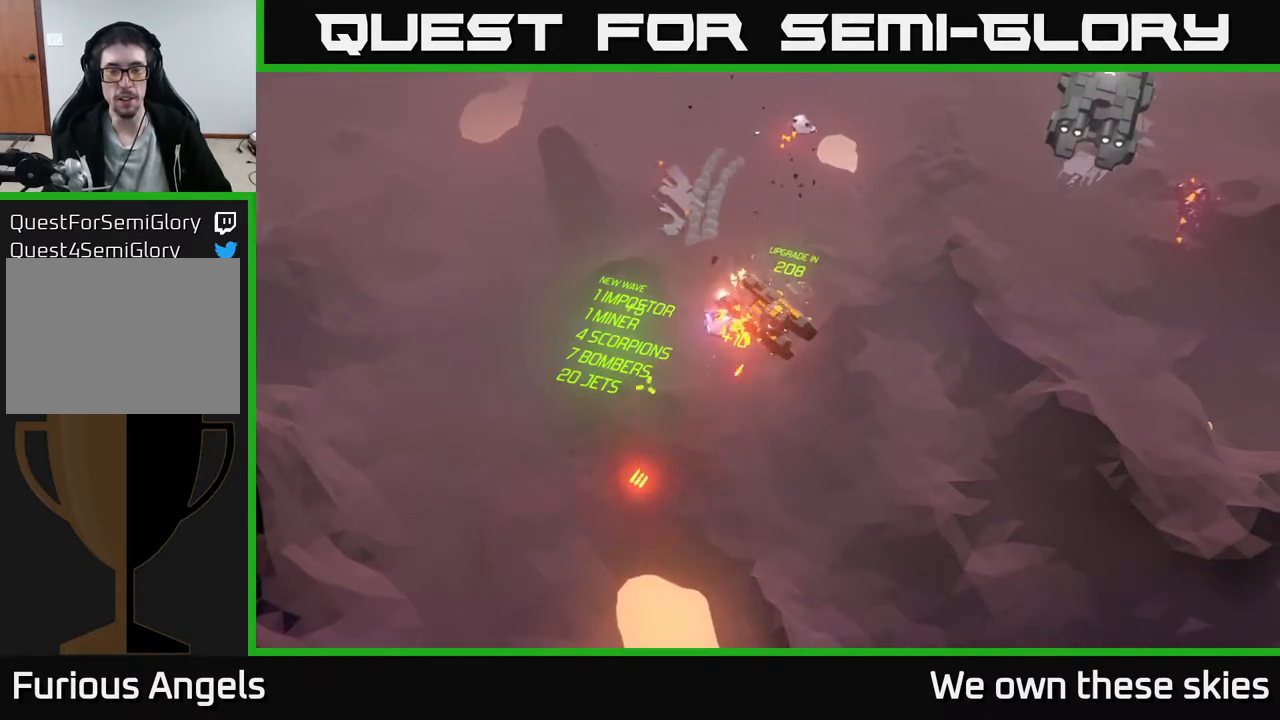
{"buttons": [], "left_stick": "up-right", "events": [[400, "left_stick", "up-right"]]}
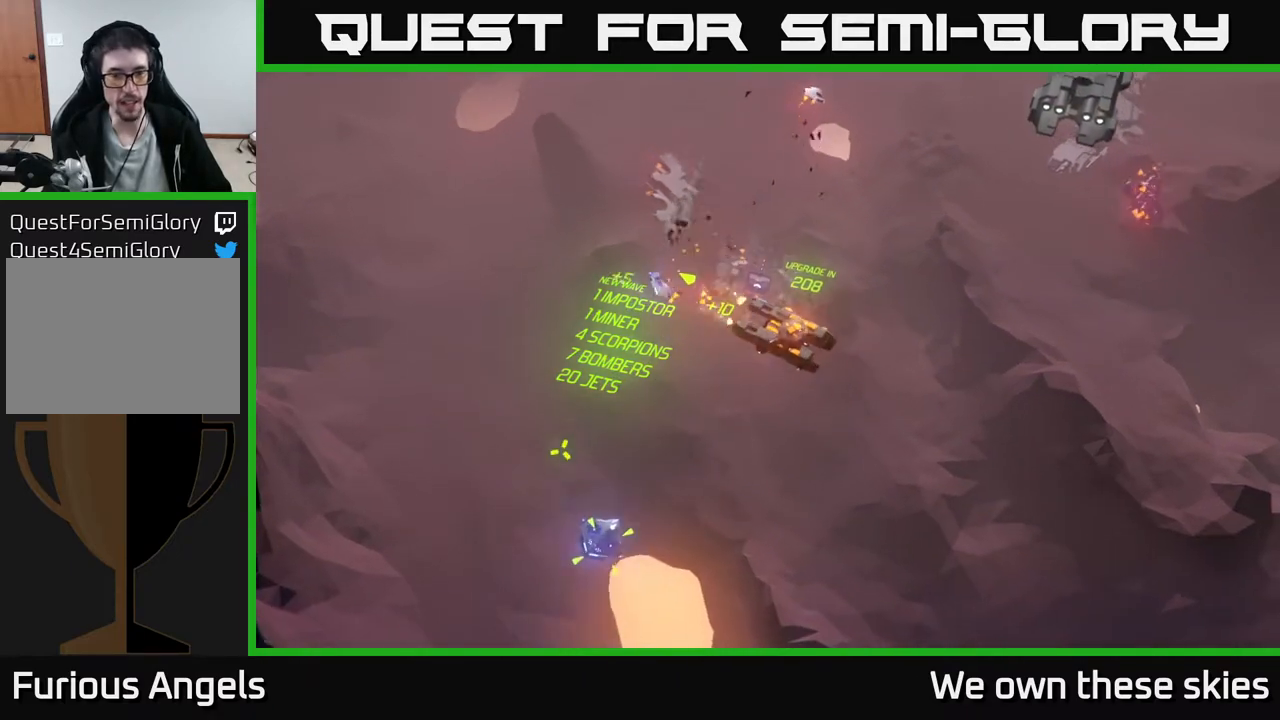
{"buttons": [], "left_stick": "up-right", "events": []}
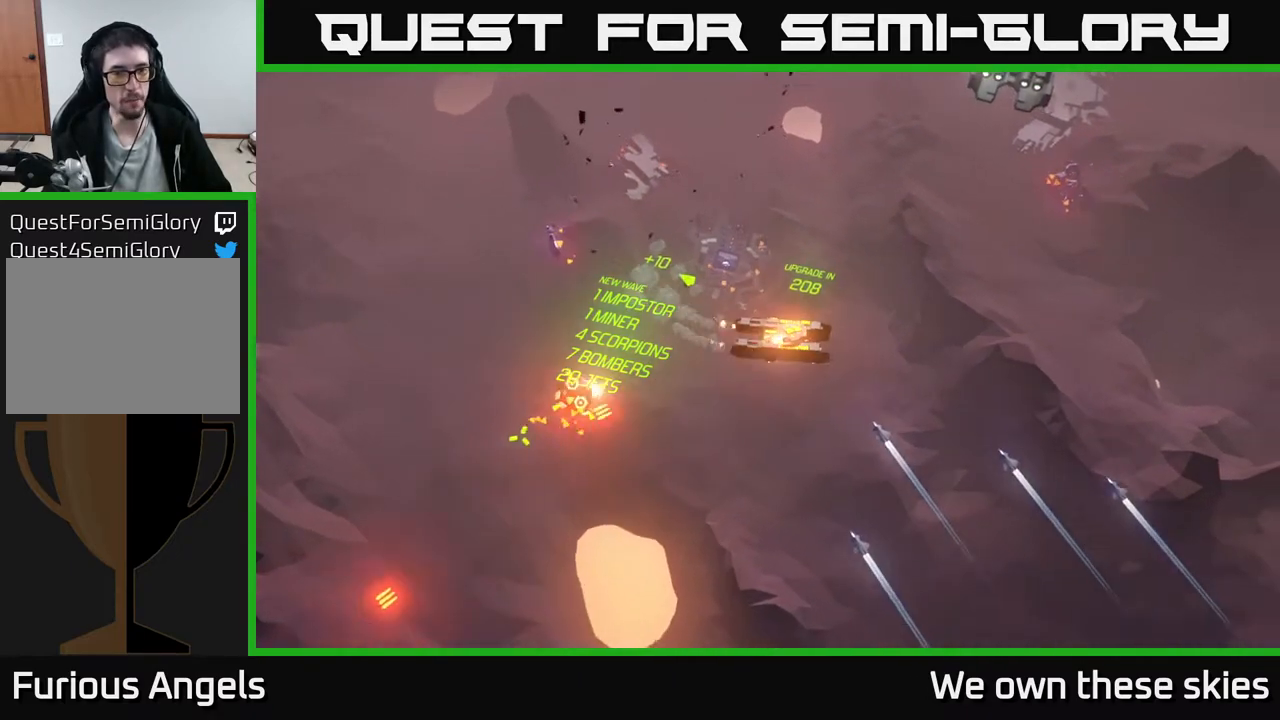
{"buttons": [], "left_stick": "right", "events": [[300, "left_stick", "right"]]}
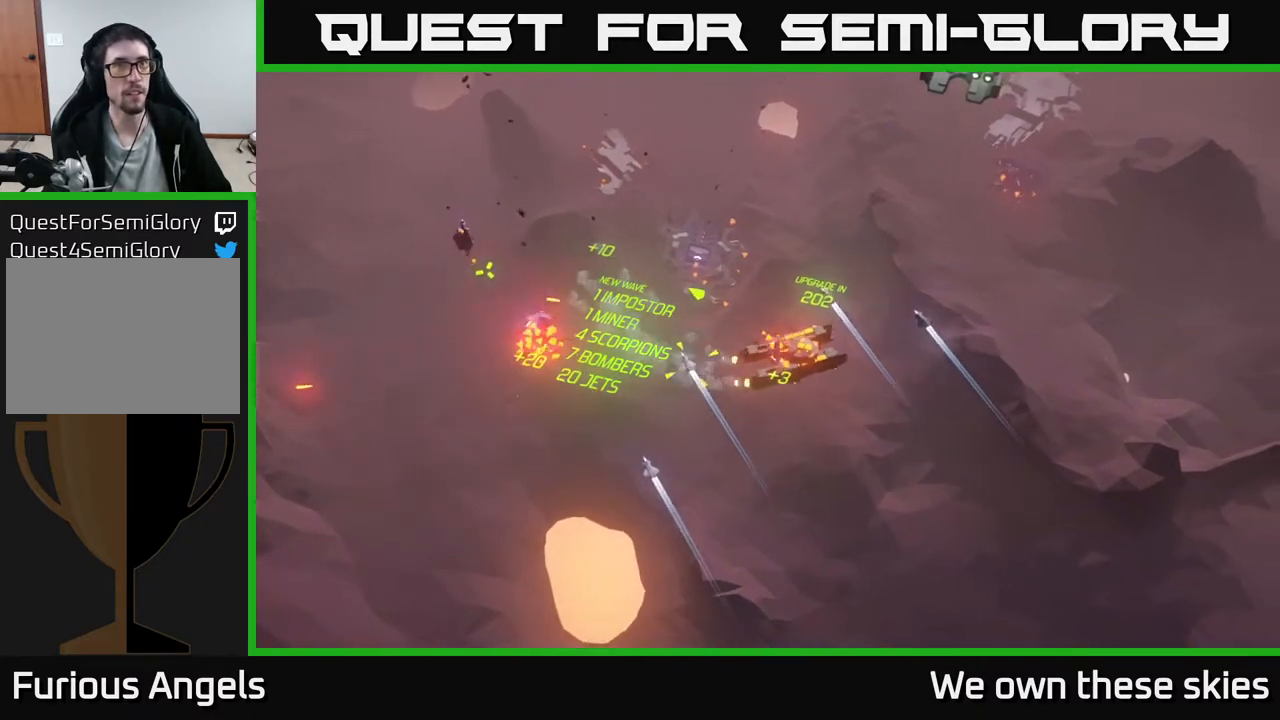
{"buttons": [], "left_stick": "center", "events": [[33, "left_stick", "up"], [283, "left_stick", "center"]]}
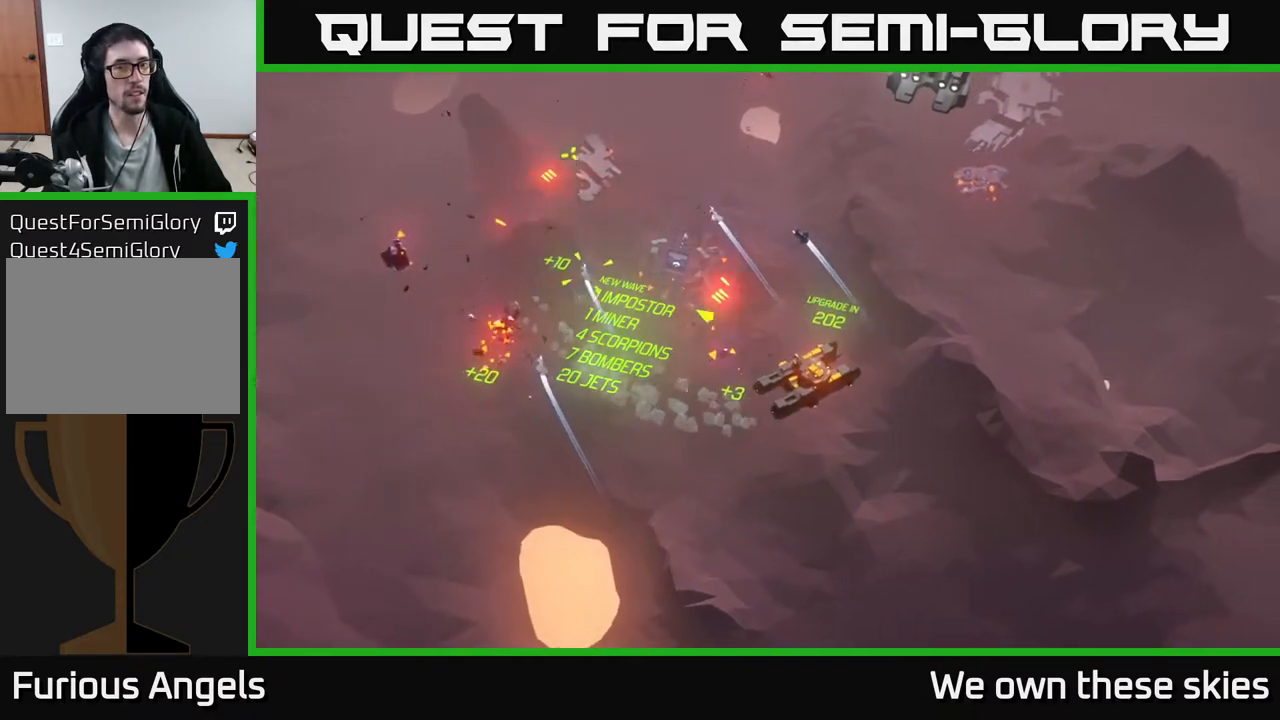
{"buttons": [], "left_stick": "up", "events": [[17, "left_stick", "up"]]}
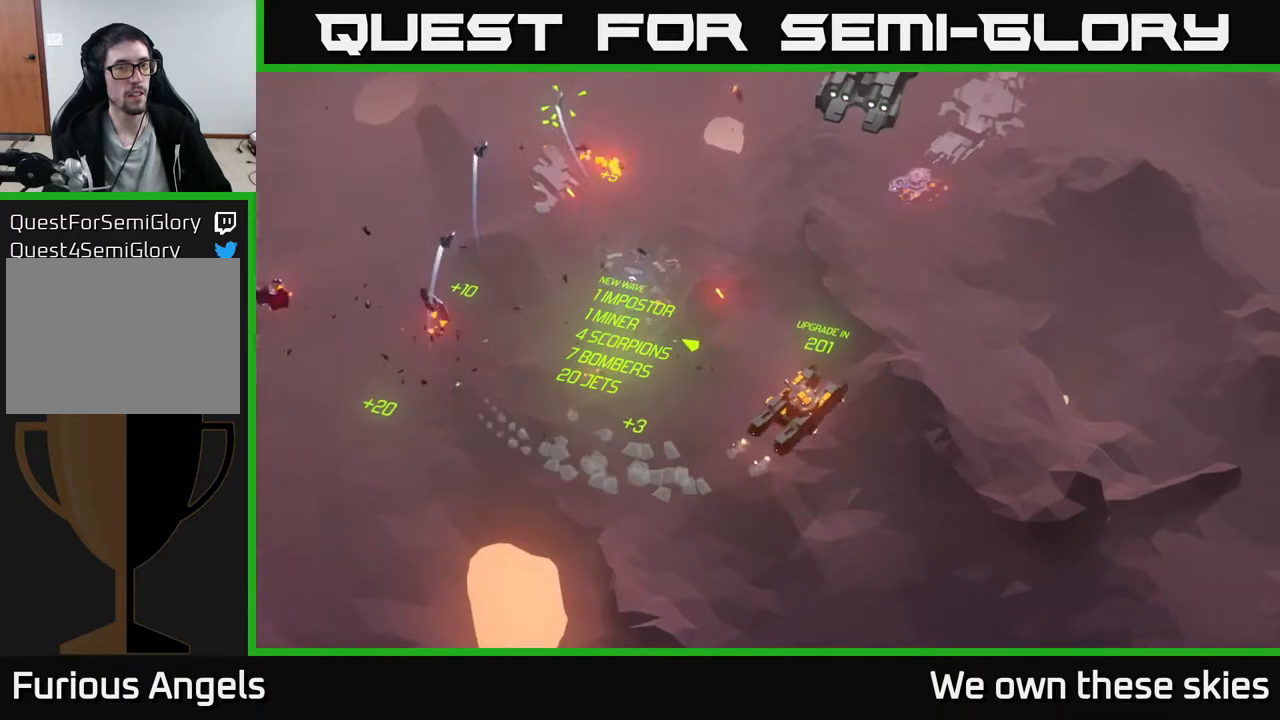
{"buttons": [], "left_stick": "up-left", "events": [[33, "left_stick", "up-left"]]}
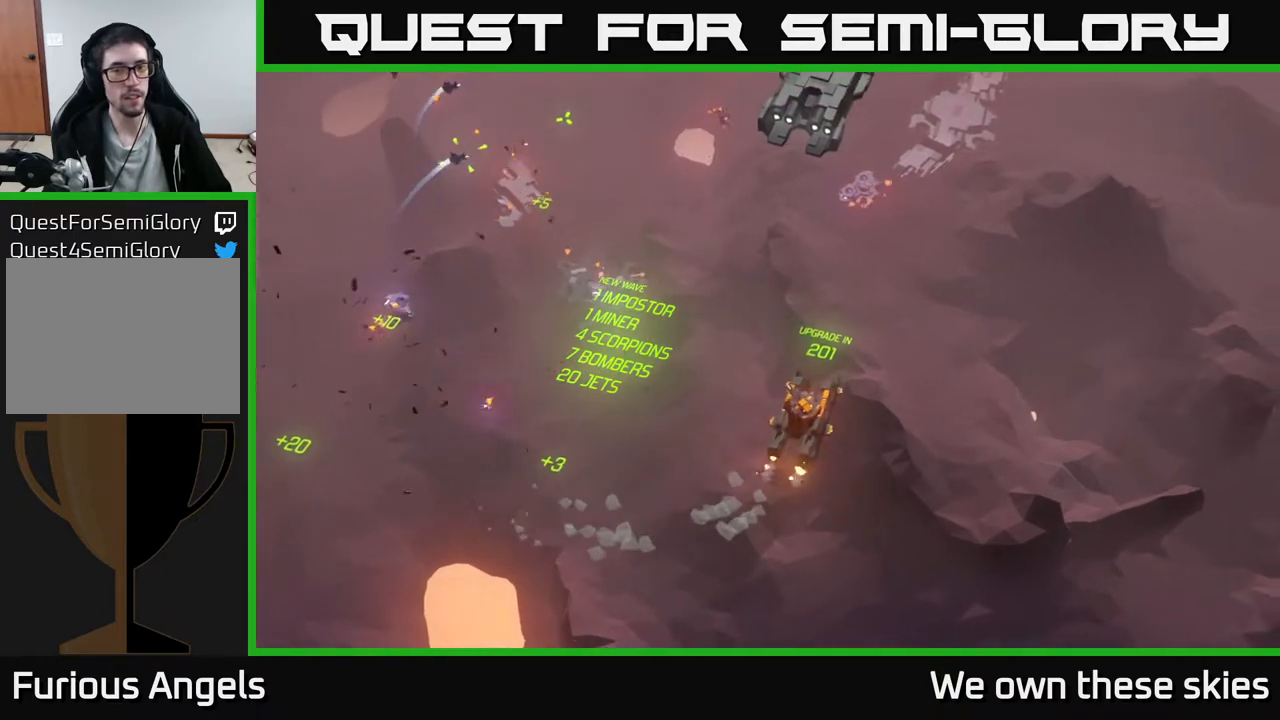
{"buttons": [], "left_stick": "center", "events": [[300, "left_stick", "center"]]}
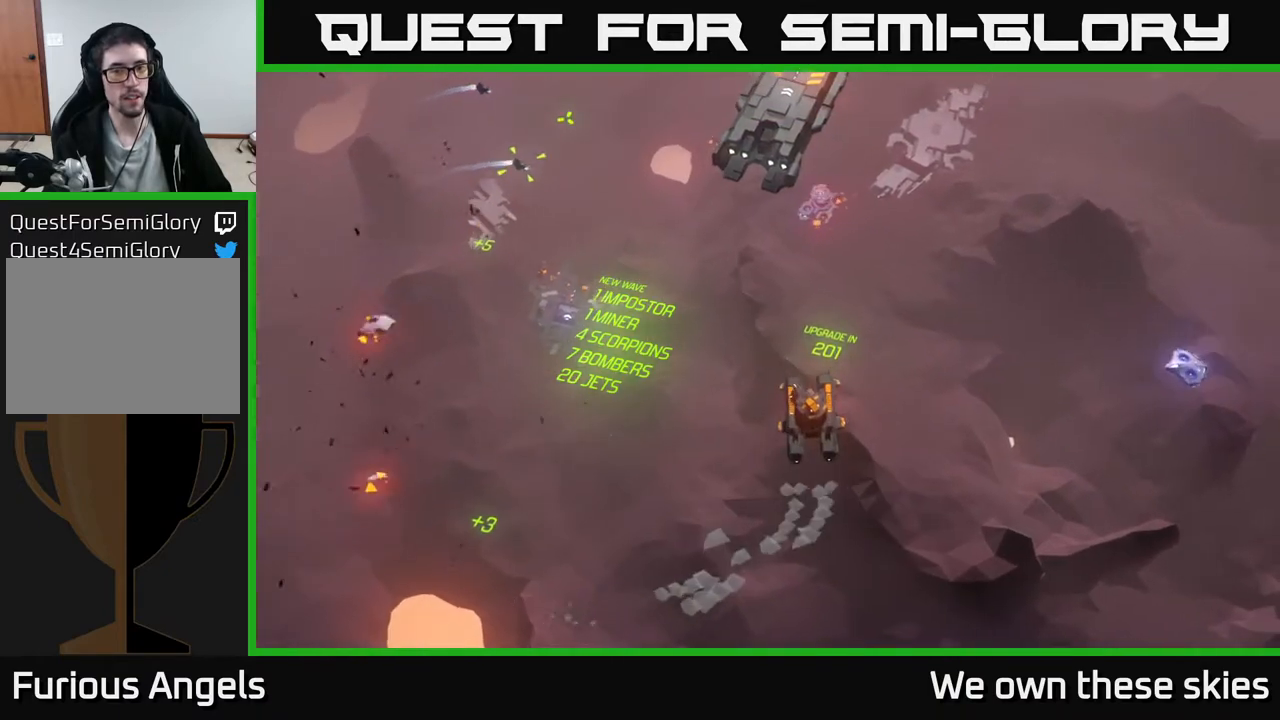
{"buttons": [], "left_stick": "center", "events": []}
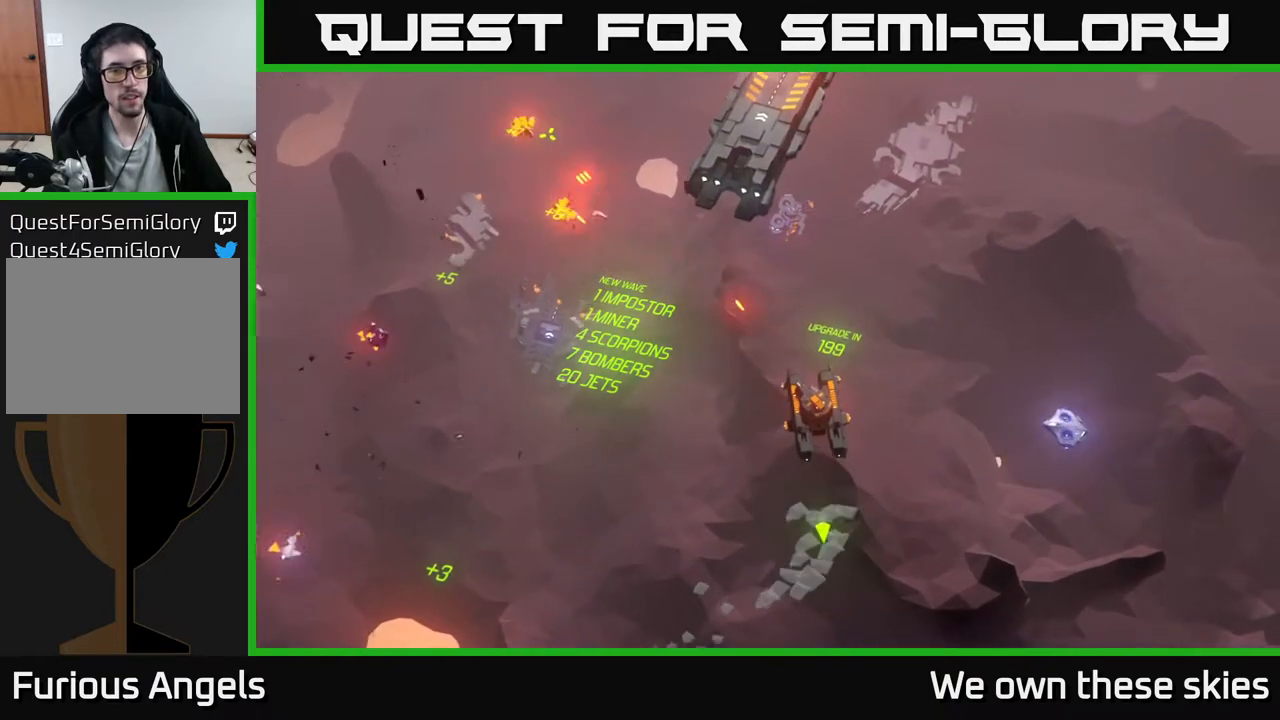
{"buttons": [], "left_stick": "center", "events": []}
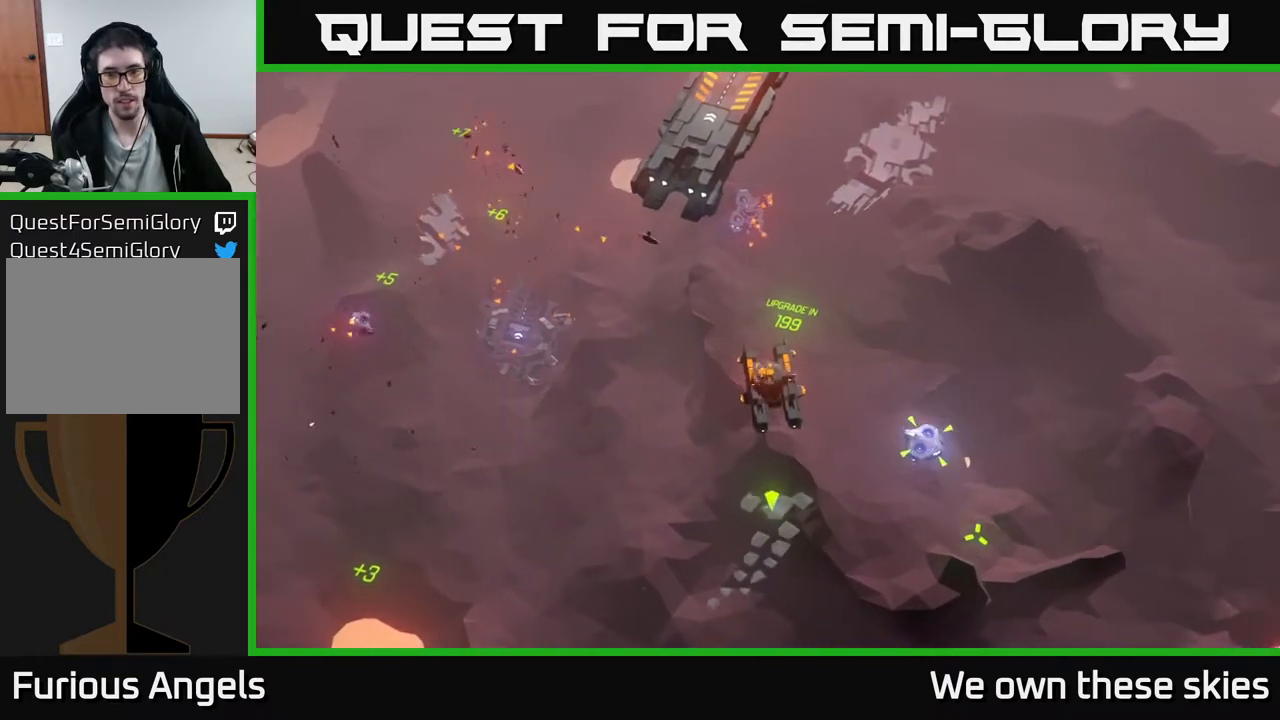
{"buttons": [], "left_stick": "center", "events": []}
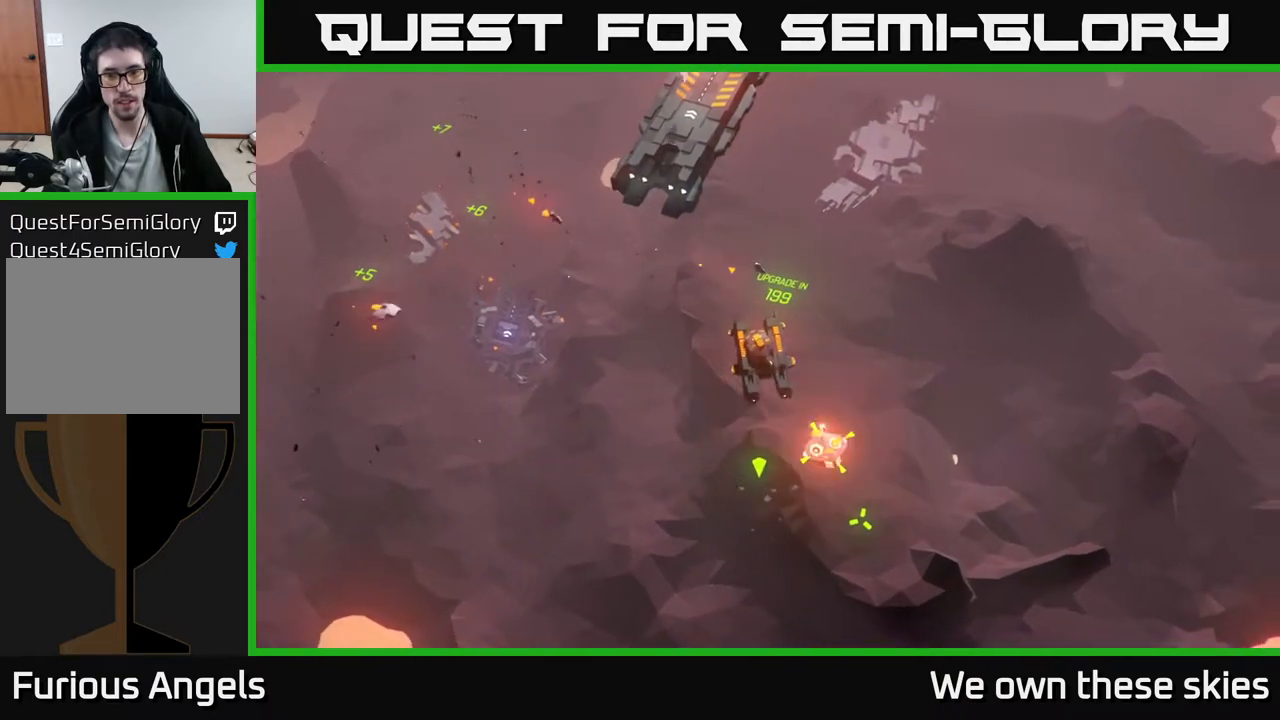
{"buttons": [], "left_stick": "center", "events": []}
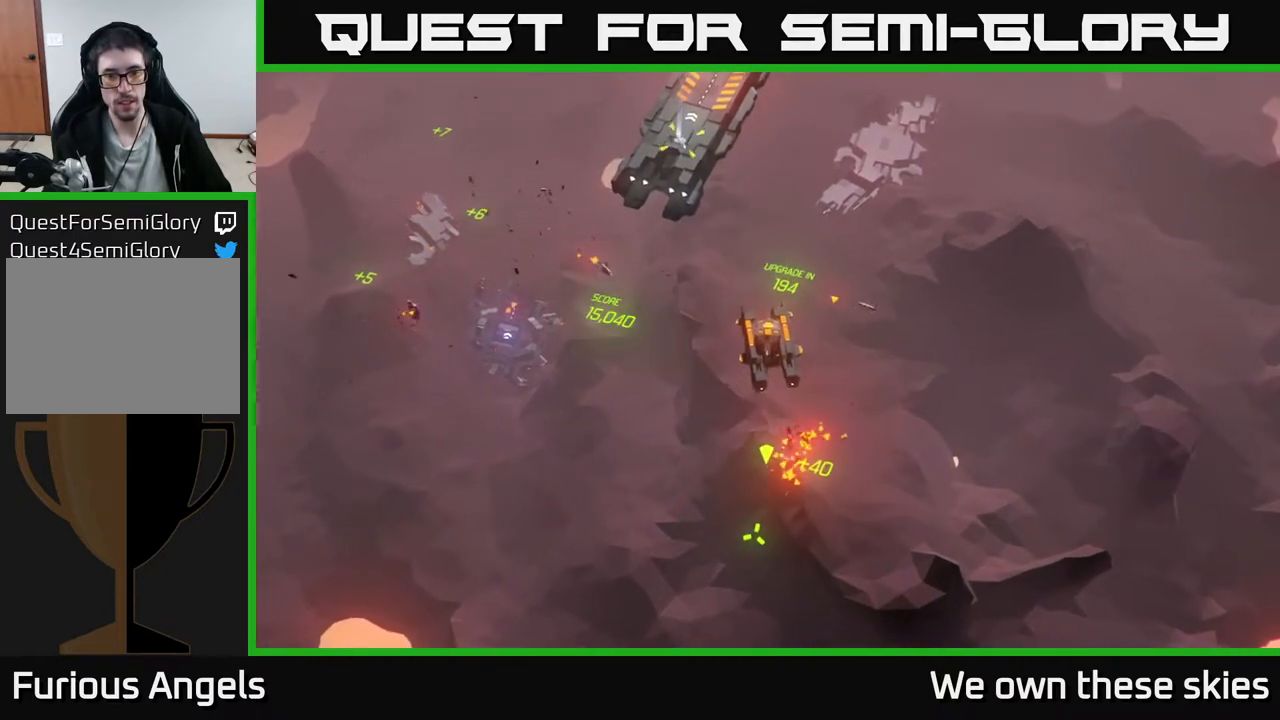
{"buttons": [], "left_stick": "center", "events": []}
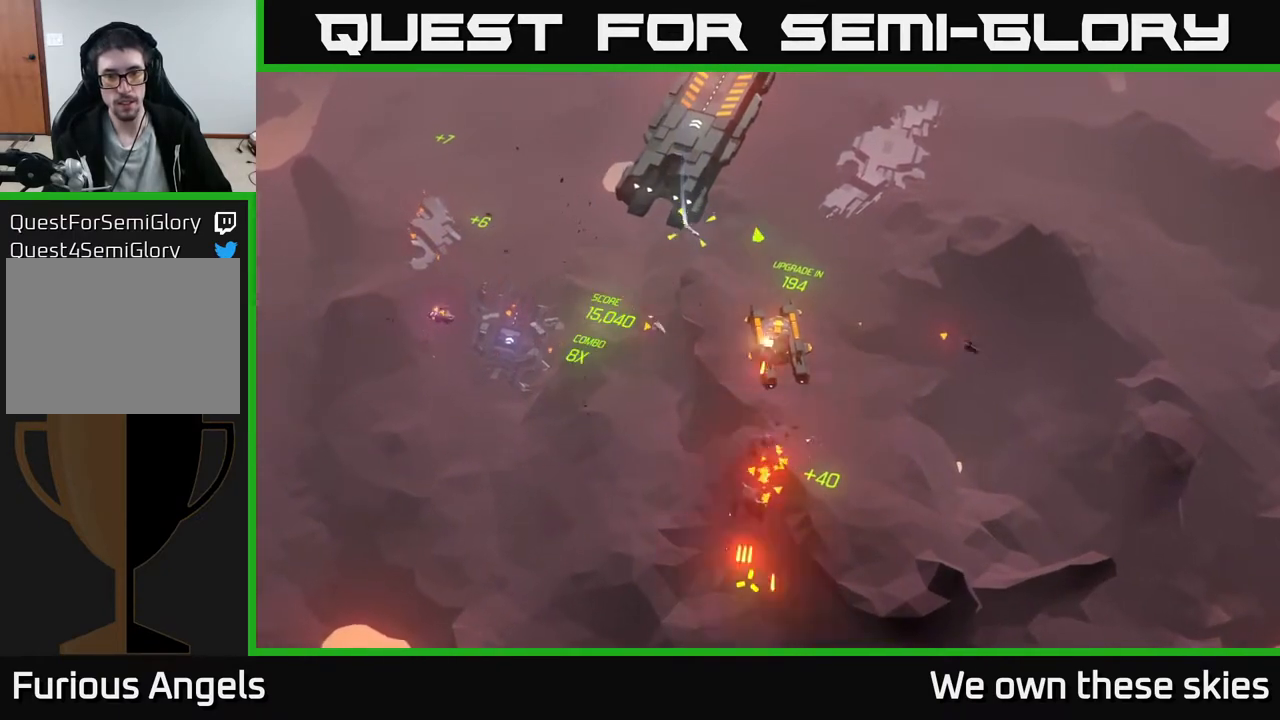
{"buttons": [], "left_stick": "center", "events": []}
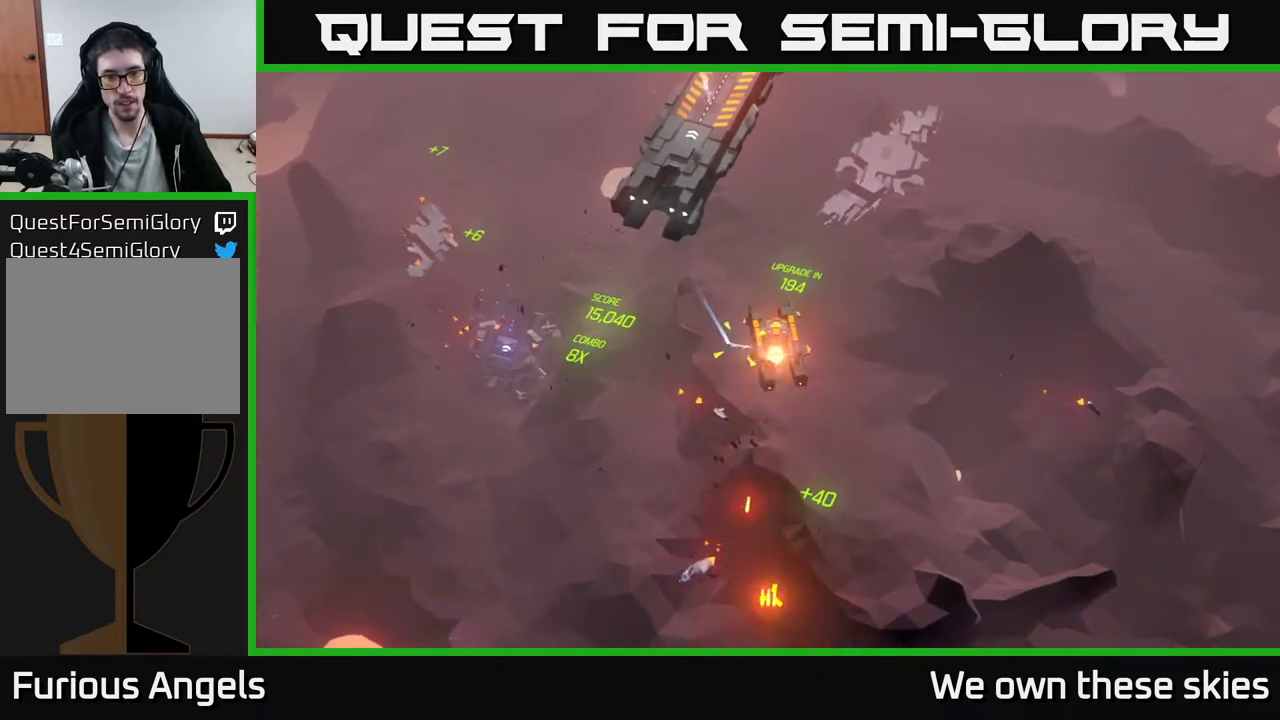
{"buttons": [], "left_stick": "center", "events": []}
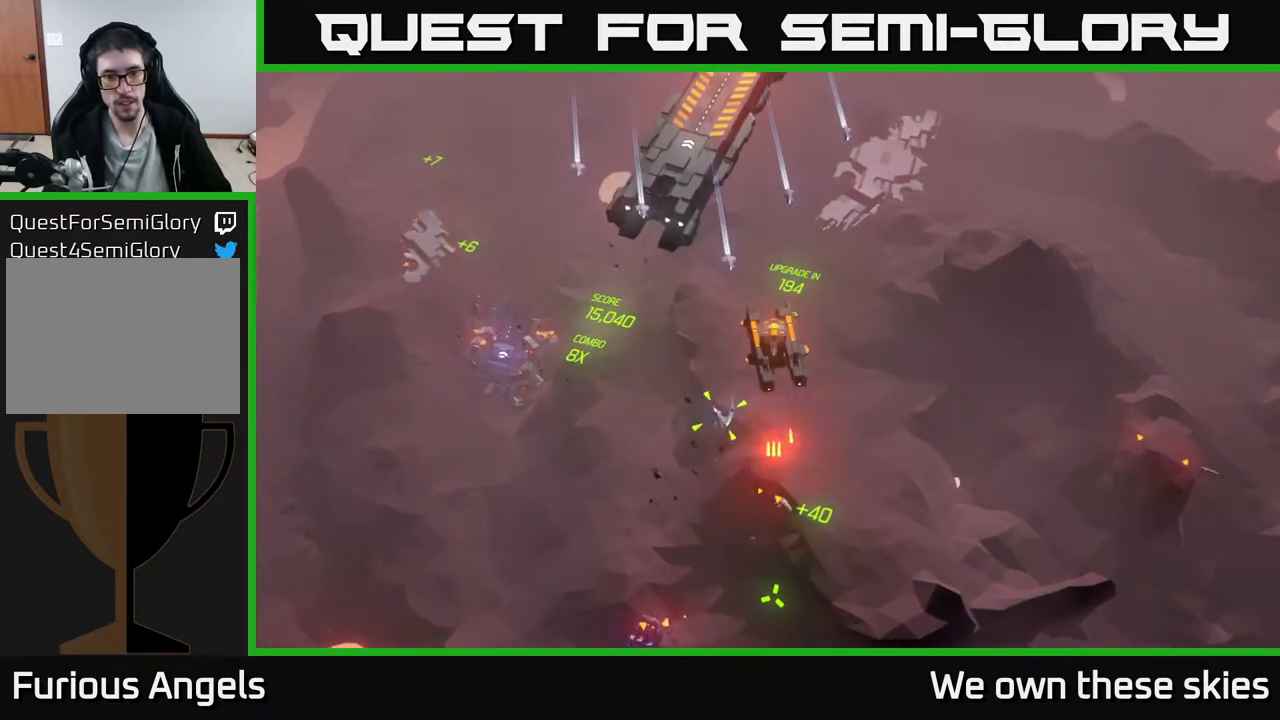
{"buttons": [], "left_stick": "center", "events": []}
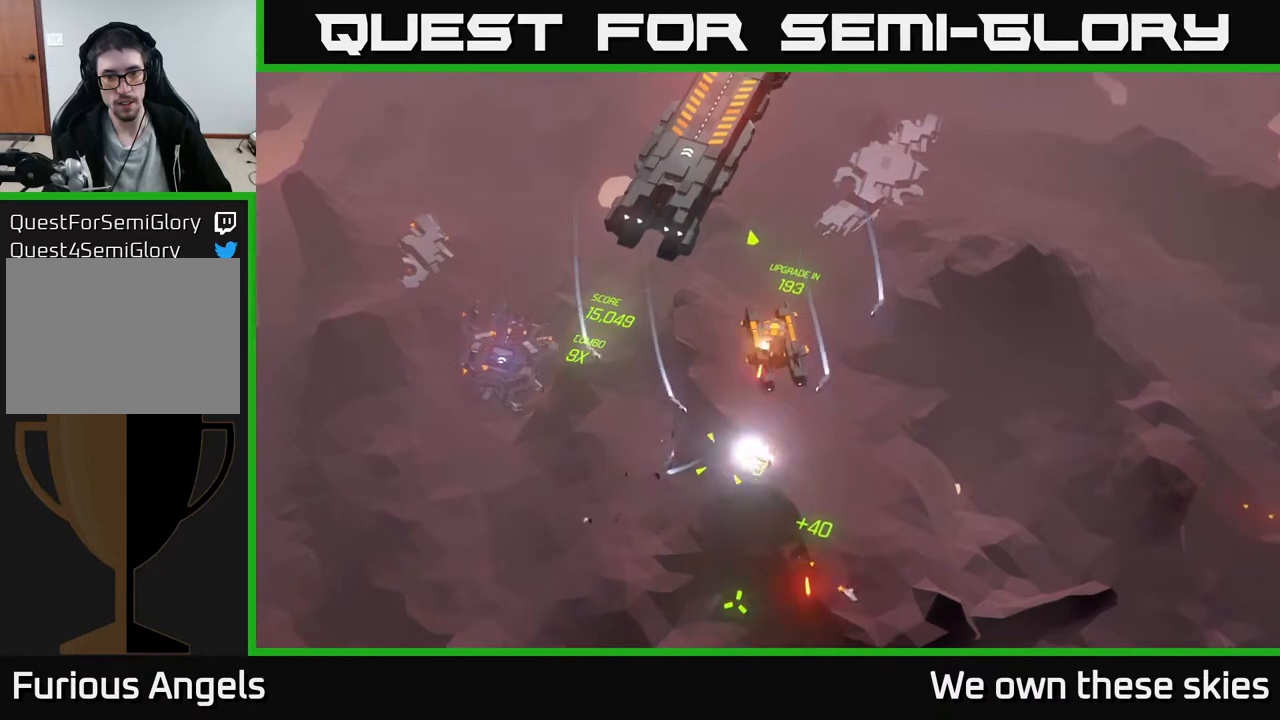
{"buttons": [], "left_stick": "center", "events": []}